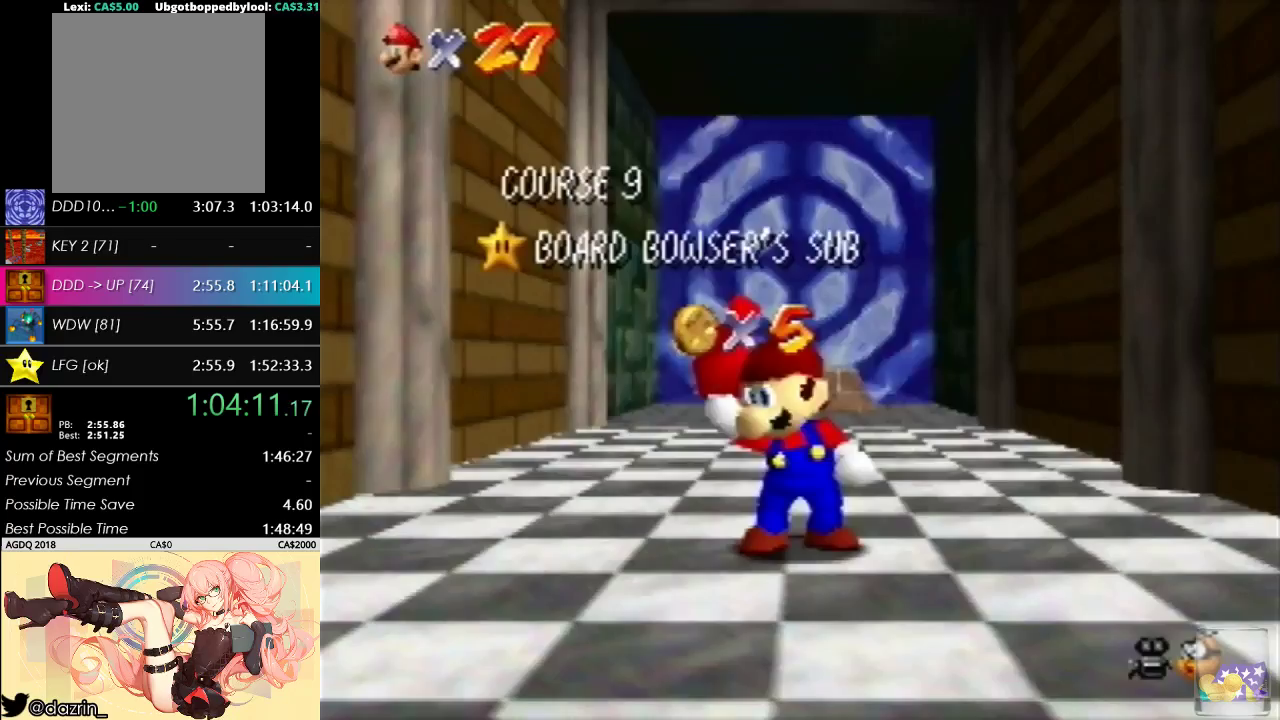
Gameplay with a controller (Nintendo layout); each line is a JSON object with the inputs held at the frame after it. "events" lists button and stick changes between this image and that frame as [ms after this image, input, new state], when the widget could be followed in between. Not read: A L3 R3.
{"buttons": ["B"], "left_stick": "center", "events": [[33, "B", "down"], [167, "B", "up"], [233, "B", "down"], [367, "B", "up"], [433, "B", "down"]]}
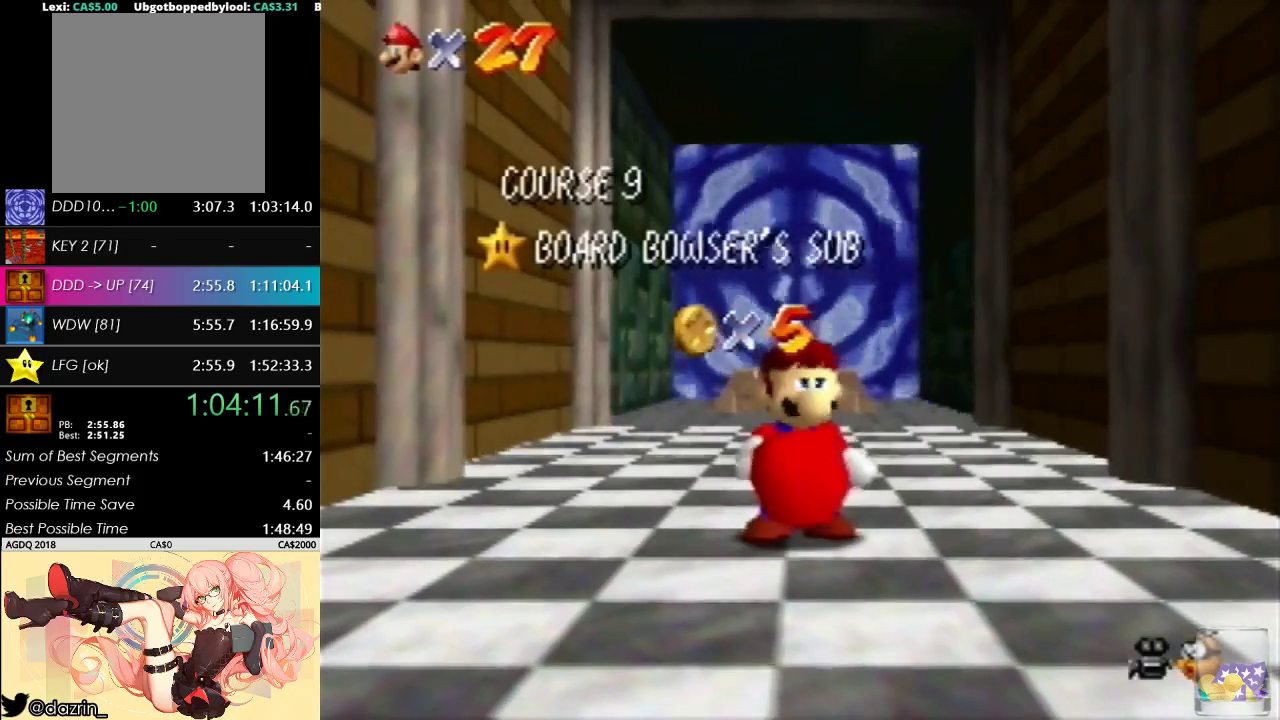
{"buttons": ["B"], "left_stick": "center", "events": [[33, "B", "up"], [133, "B", "down"], [233, "B", "up"], [300, "B", "down"], [400, "B", "up"], [500, "B", "down"]]}
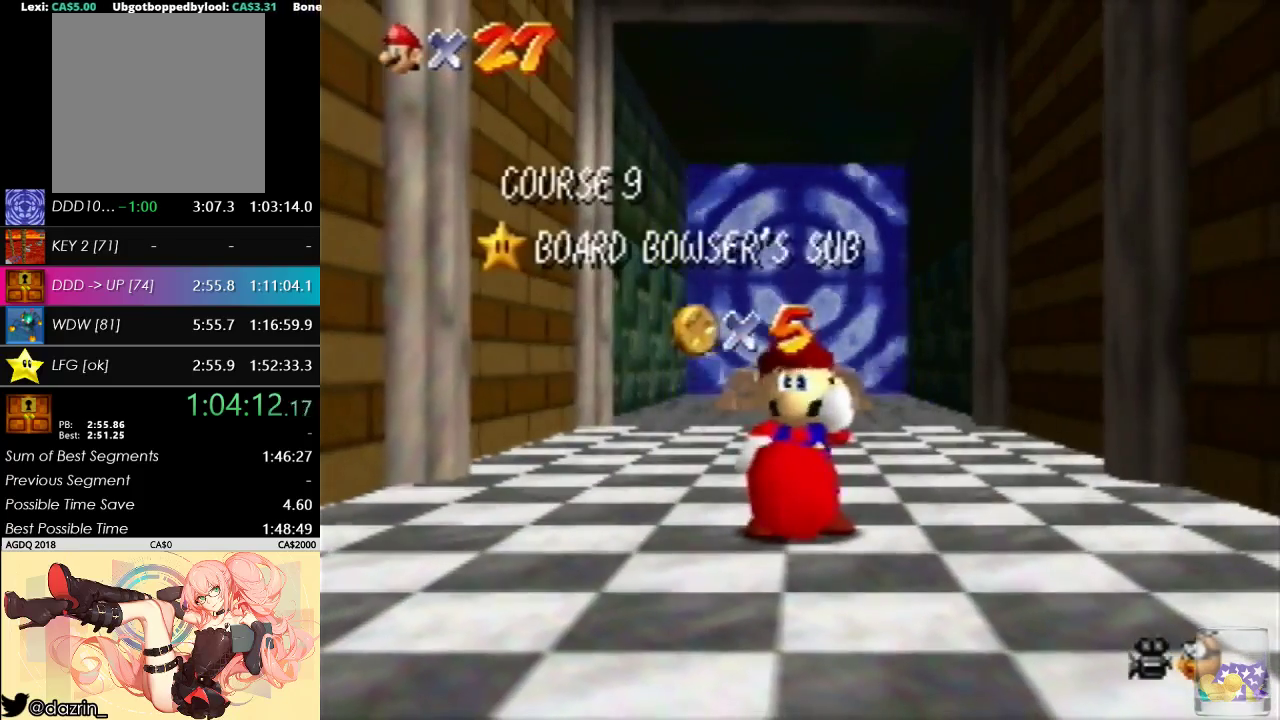
{"buttons": [], "left_stick": "center", "events": [[100, "B", "up"], [200, "B", "down"], [300, "B", "up"]]}
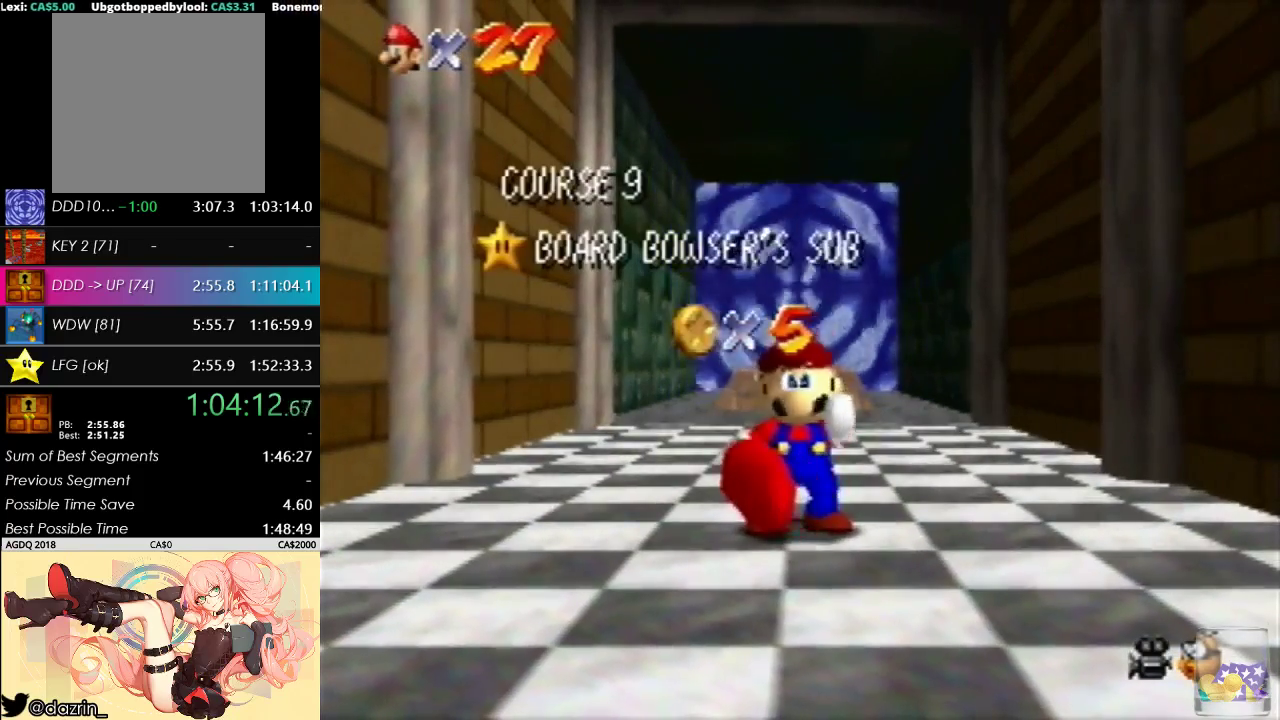
{"buttons": [], "left_stick": "center", "events": []}
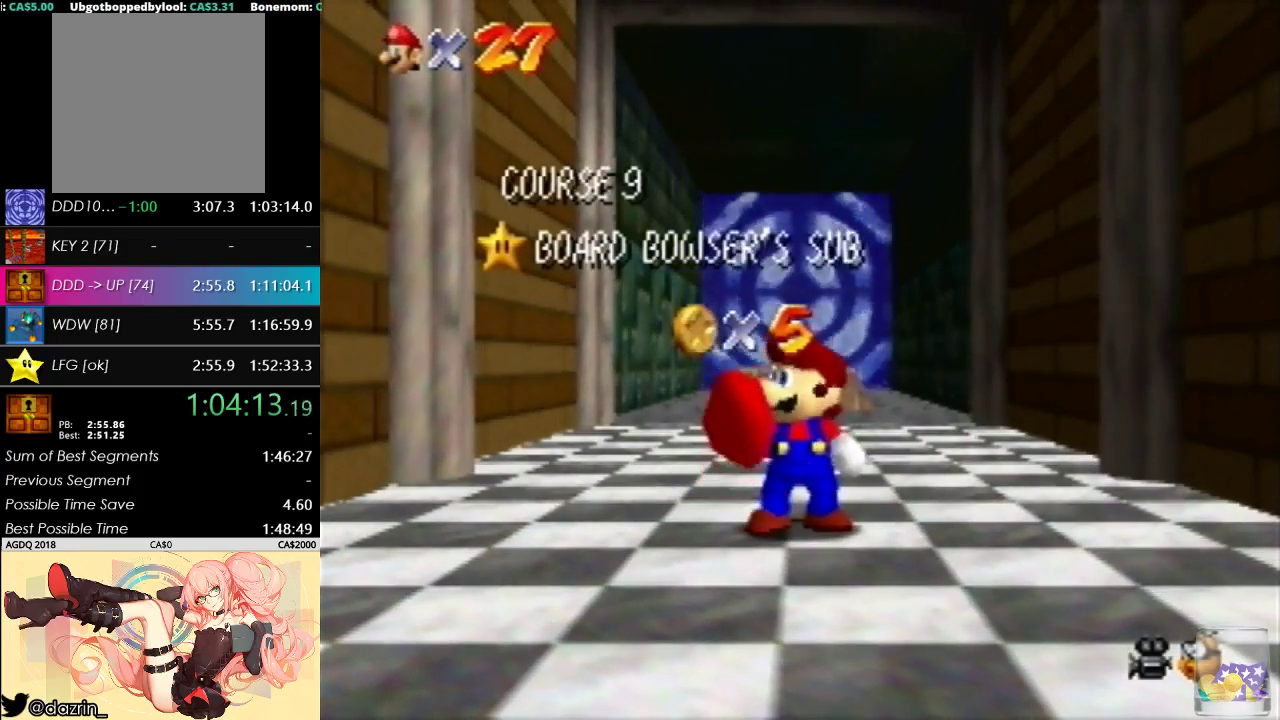
{"buttons": [], "left_stick": "center", "events": []}
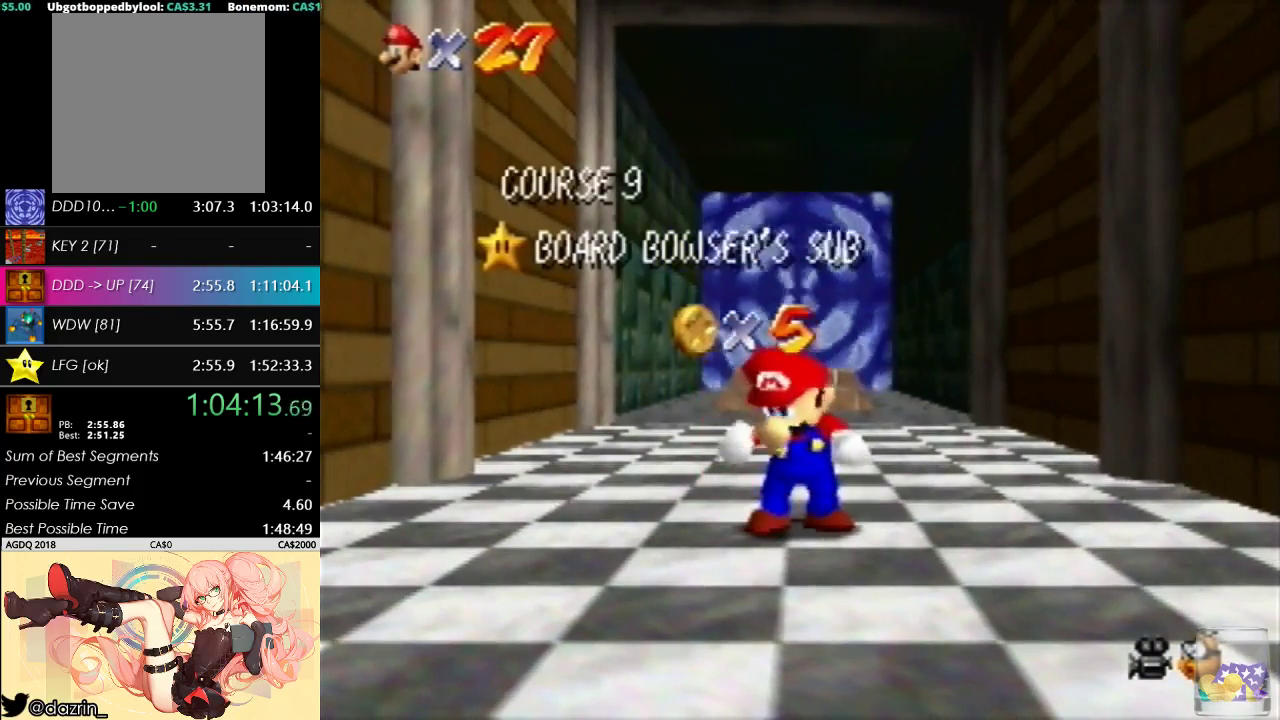
{"buttons": [], "left_stick": "center", "events": []}
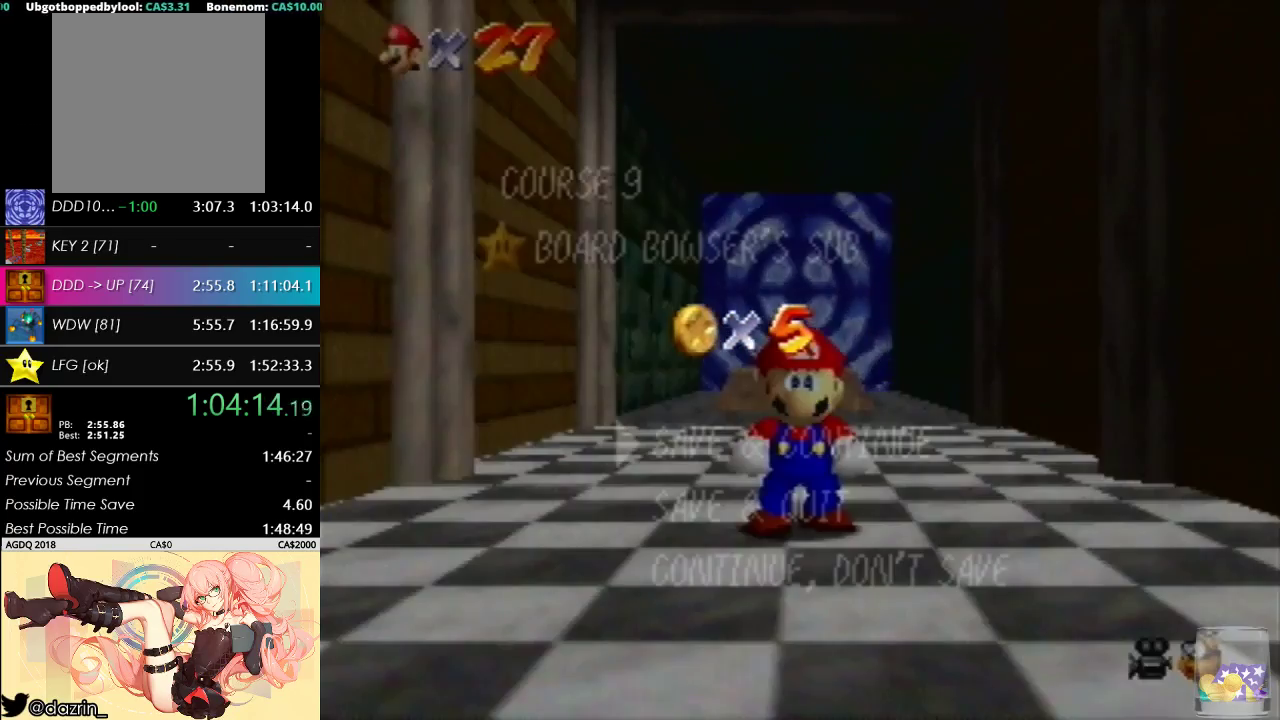
{"buttons": [], "left_stick": "up", "events": [[33, "left_stick", "down"], [267, "left_stick", "center"], [333, "left_stick", "up"]]}
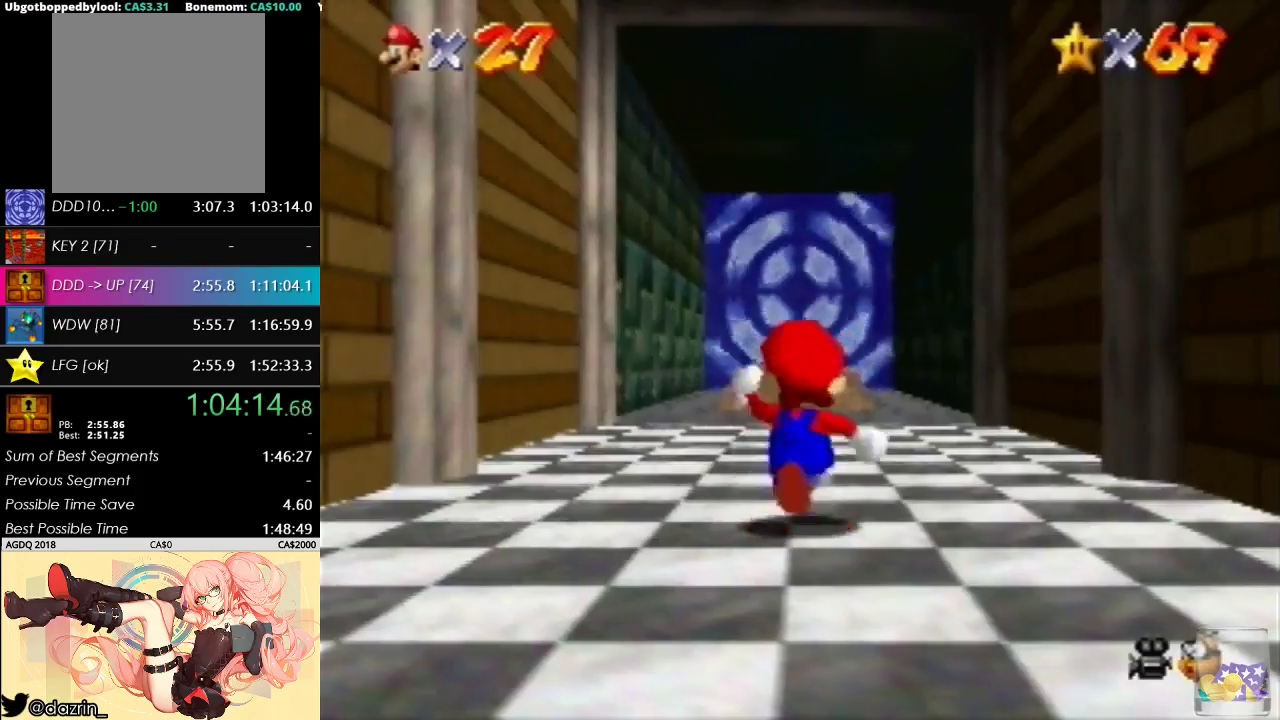
{"buttons": [], "left_stick": "up", "events": [[333, "B", "down"], [500, "B", "up"]]}
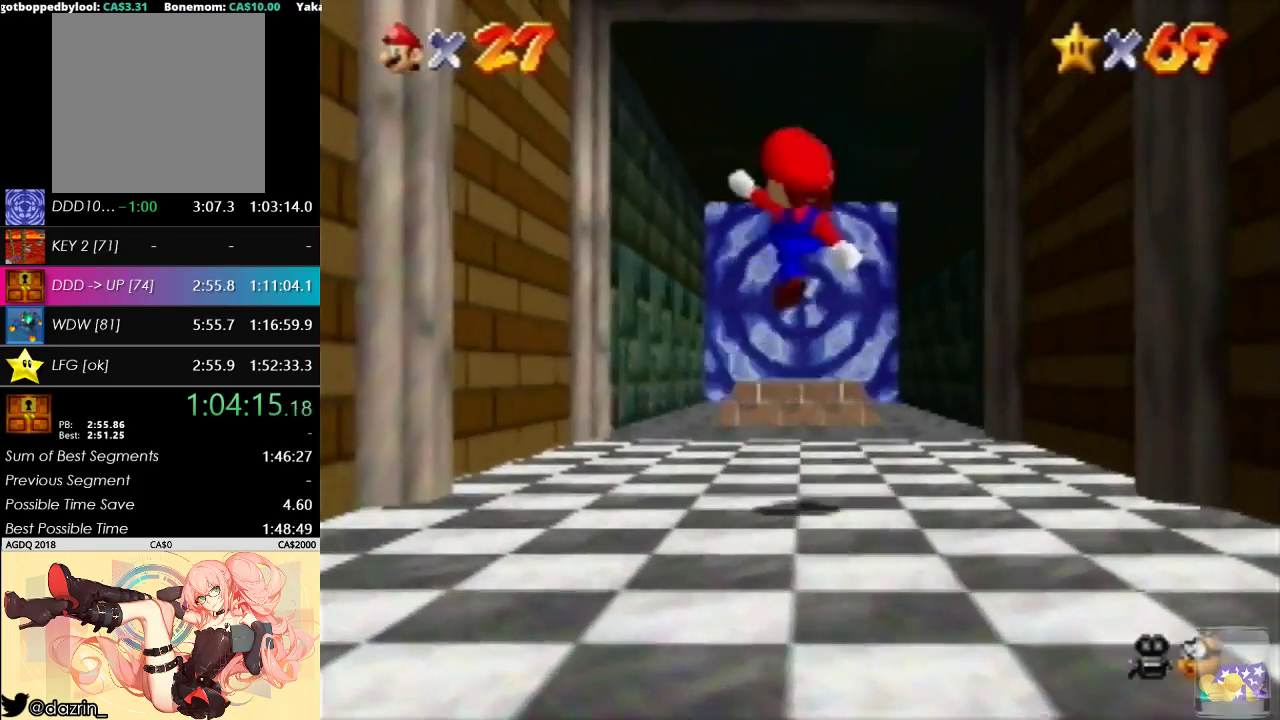
{"buttons": [], "left_stick": "up", "events": []}
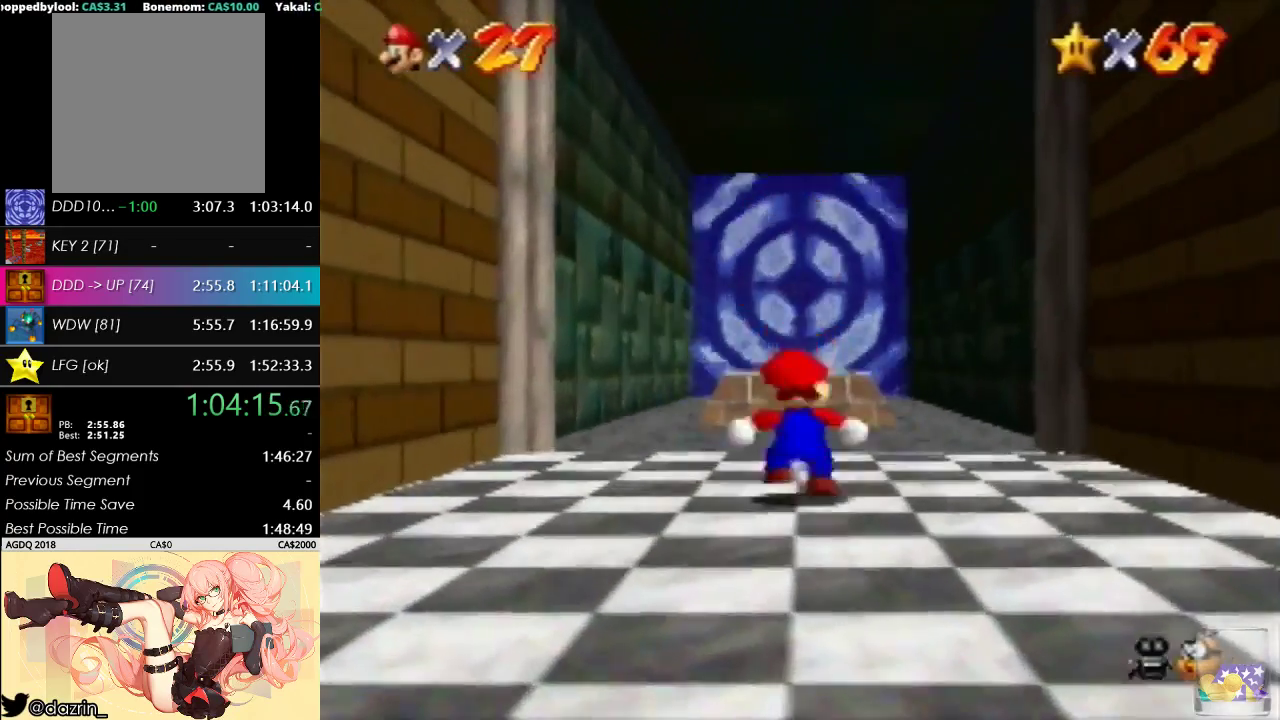
{"buttons": ["B"], "left_stick": "up", "events": [[300, "B", "down"]]}
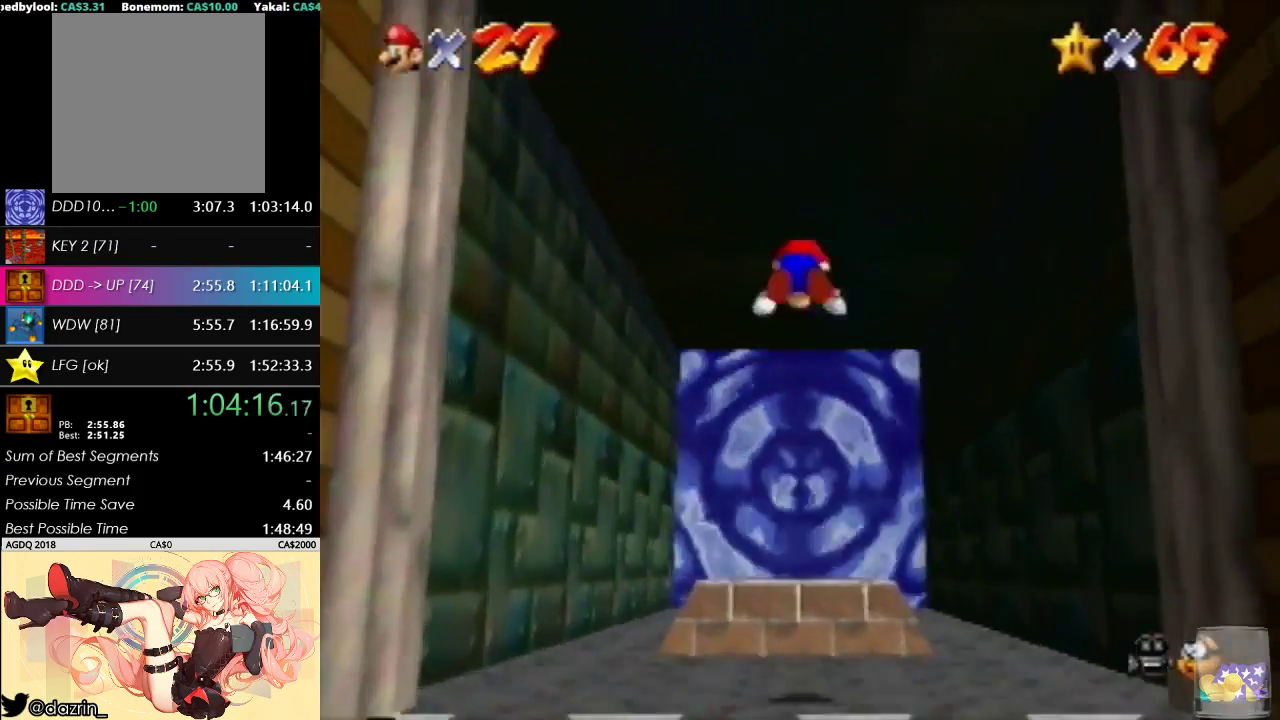
{"buttons": [], "left_stick": "down", "events": [[300, "B", "up"], [433, "left_stick", "center"], [500, "left_stick", "down"]]}
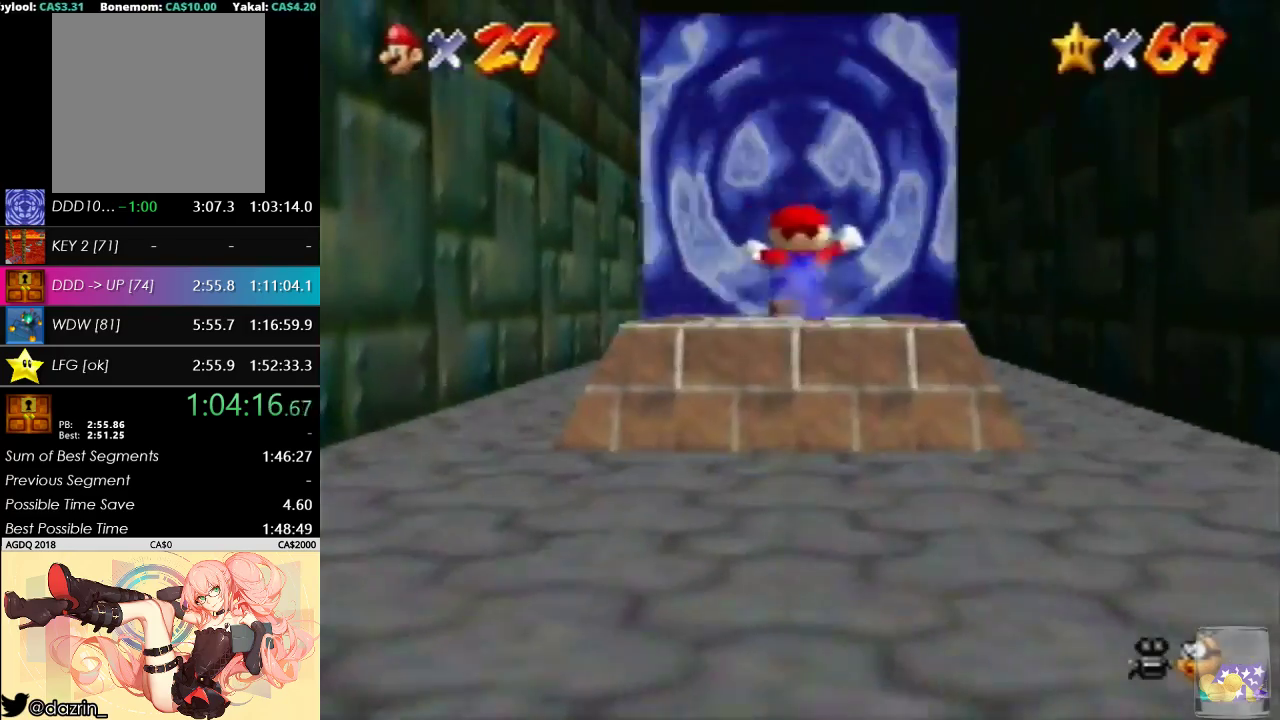
{"buttons": [], "left_stick": "center", "events": [[133, "left_stick", "center"]]}
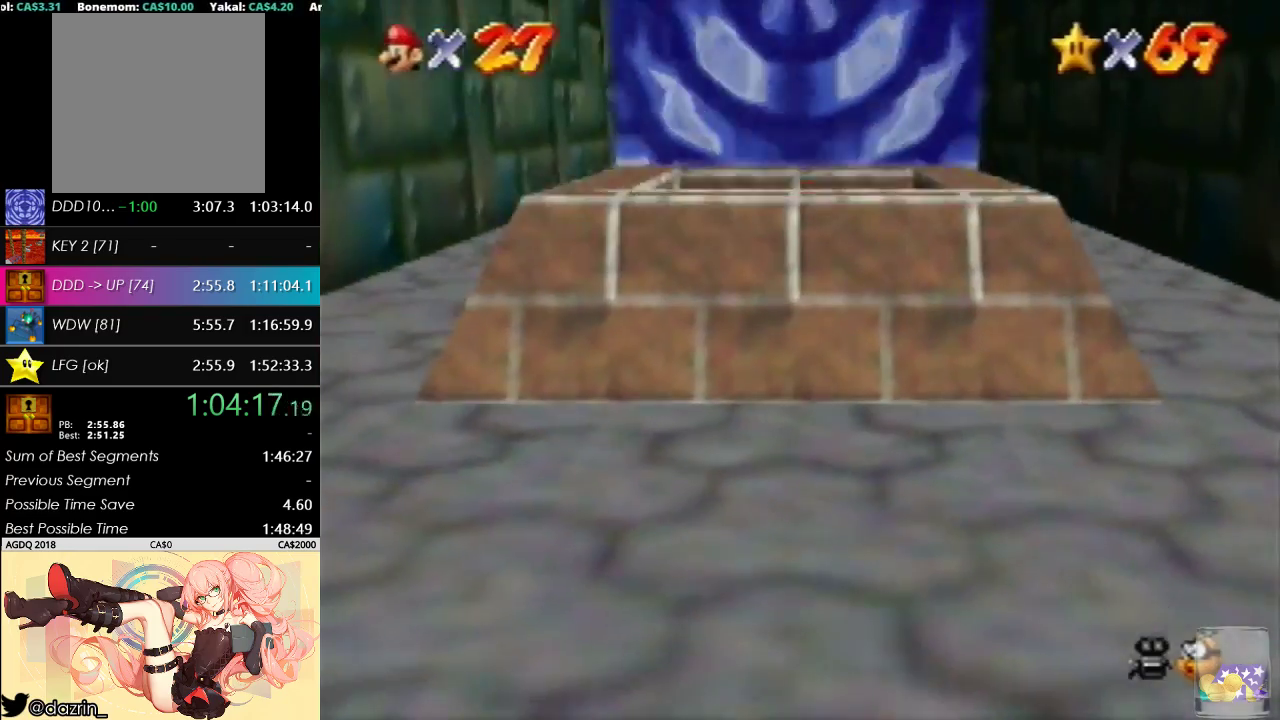
{"buttons": [], "left_stick": "center", "events": []}
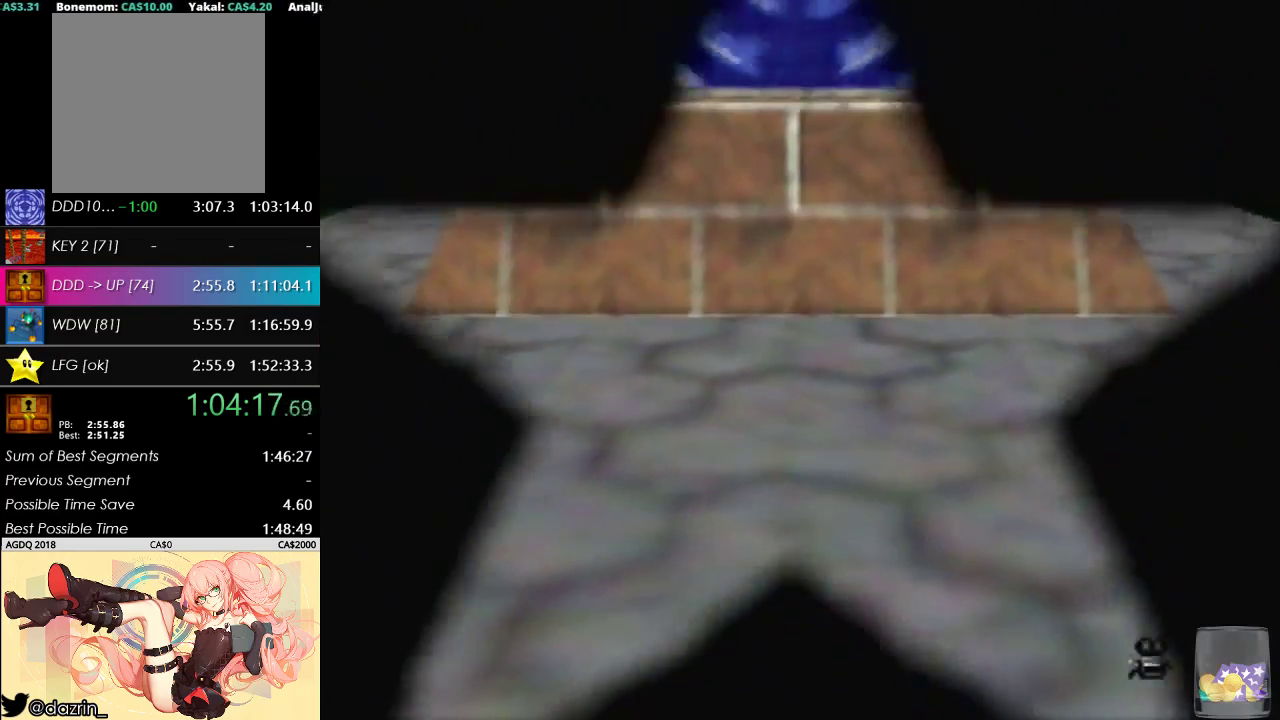
{"buttons": [], "left_stick": "center", "events": []}
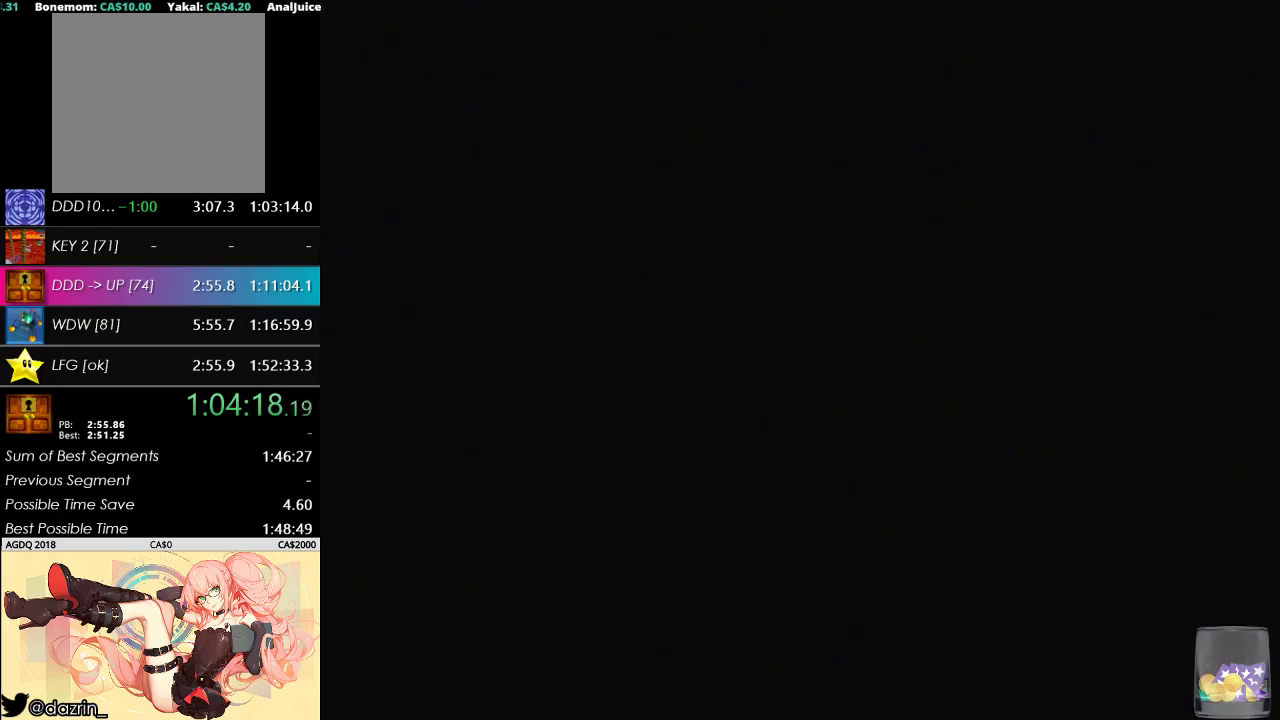
{"buttons": ["C_LEFT"], "left_stick": "center", "events": [[300, "C_LEFT", "down"], [433, "C_LEFT", "up"], [500, "C_LEFT", "down"]]}
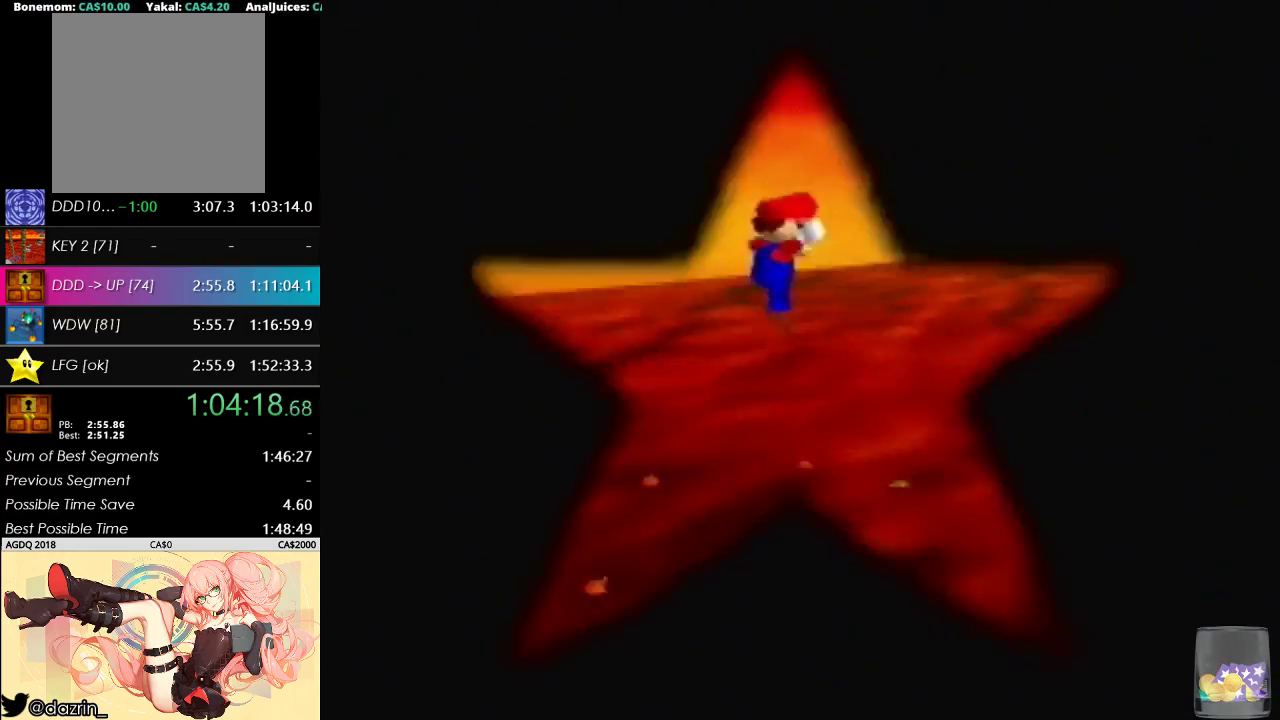
{"buttons": [], "left_stick": "up-left", "events": [[167, "C_LEFT", "up"], [267, "left_stick", "up-left"]]}
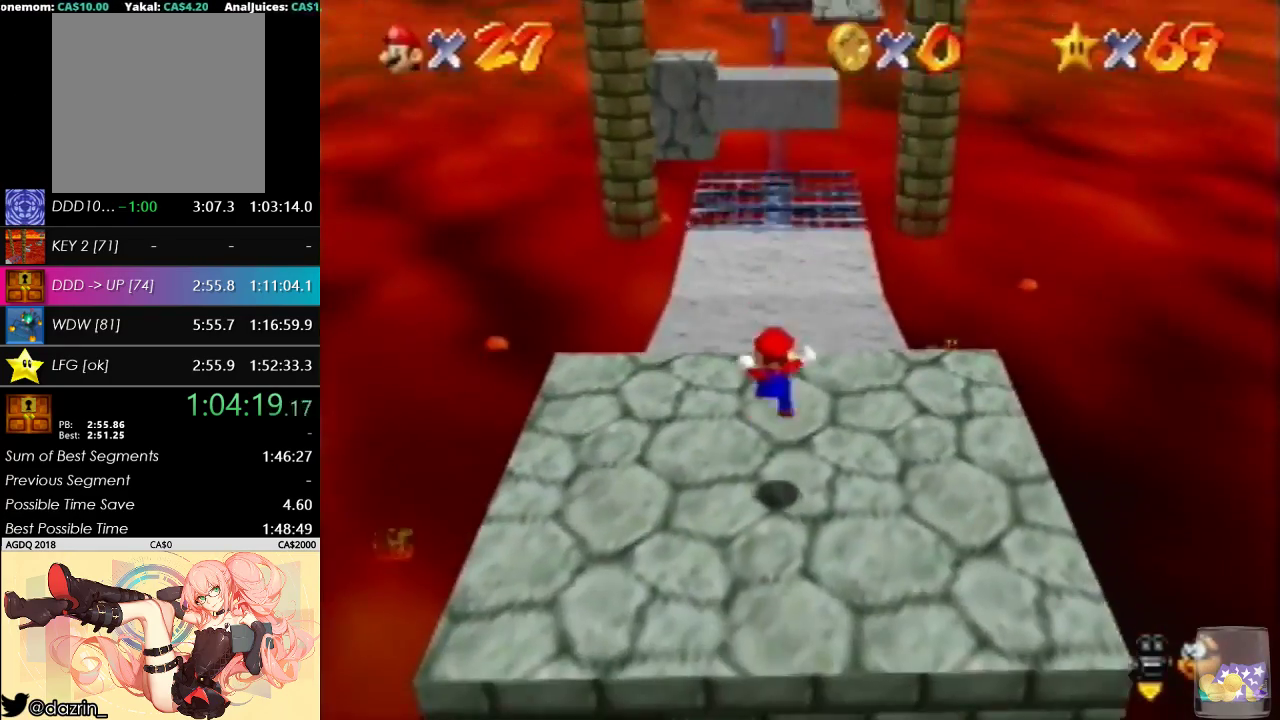
{"buttons": [], "left_stick": "up-left", "events": []}
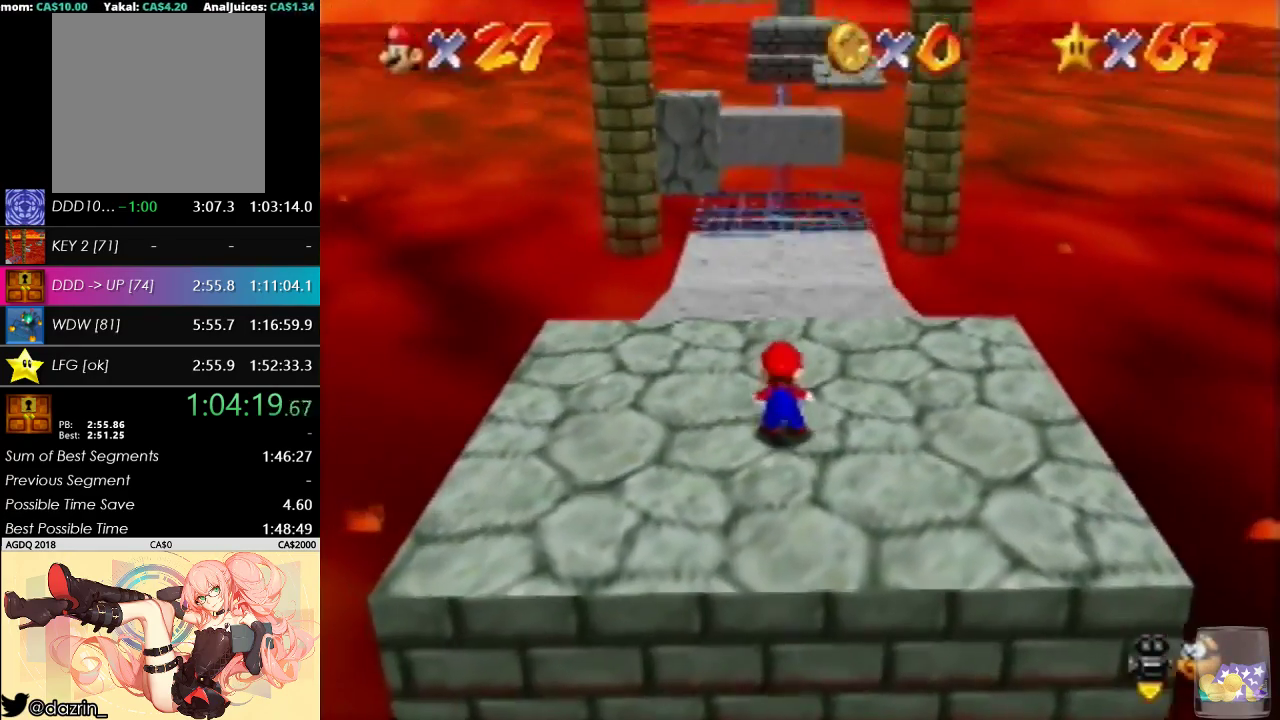
{"buttons": [], "left_stick": "up", "events": [[133, "B", "down"], [300, "B", "up"], [400, "left_stick", "up"]]}
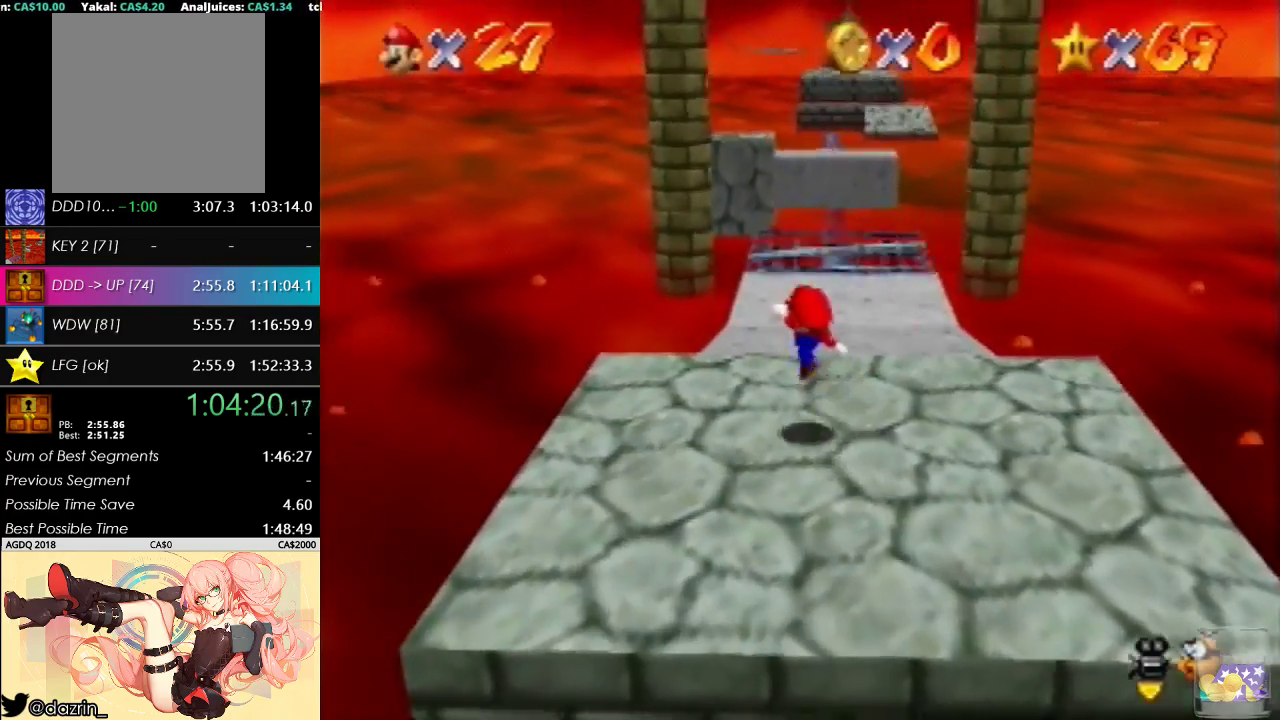
{"buttons": [], "left_stick": "up", "events": []}
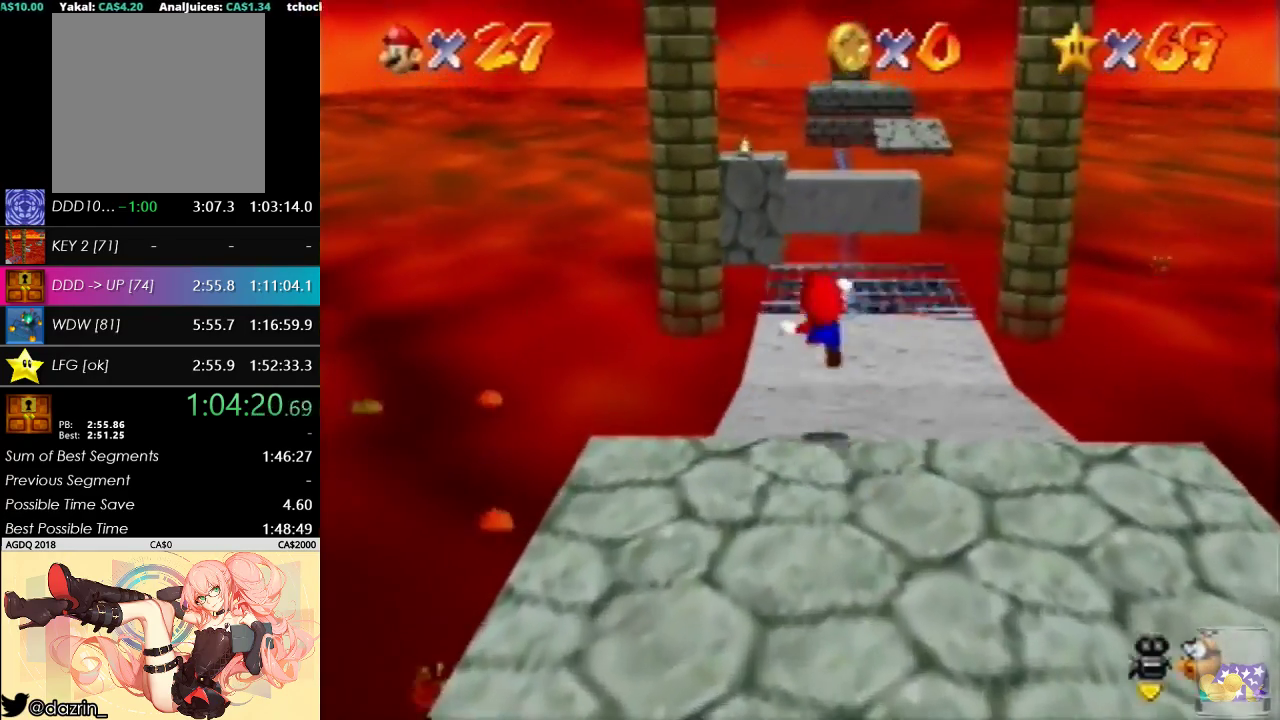
{"buttons": [], "left_stick": "up-left", "events": [[267, "left_stick", "up-left"]]}
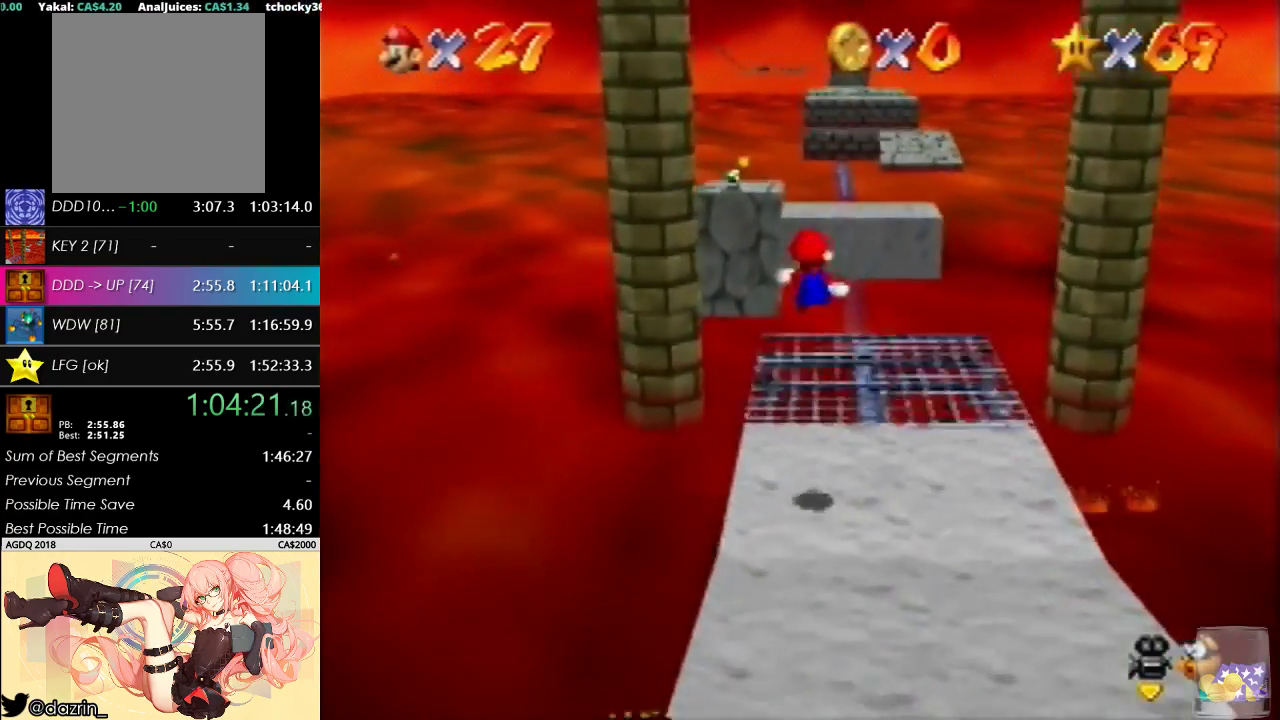
{"buttons": [], "left_stick": "up-left", "events": []}
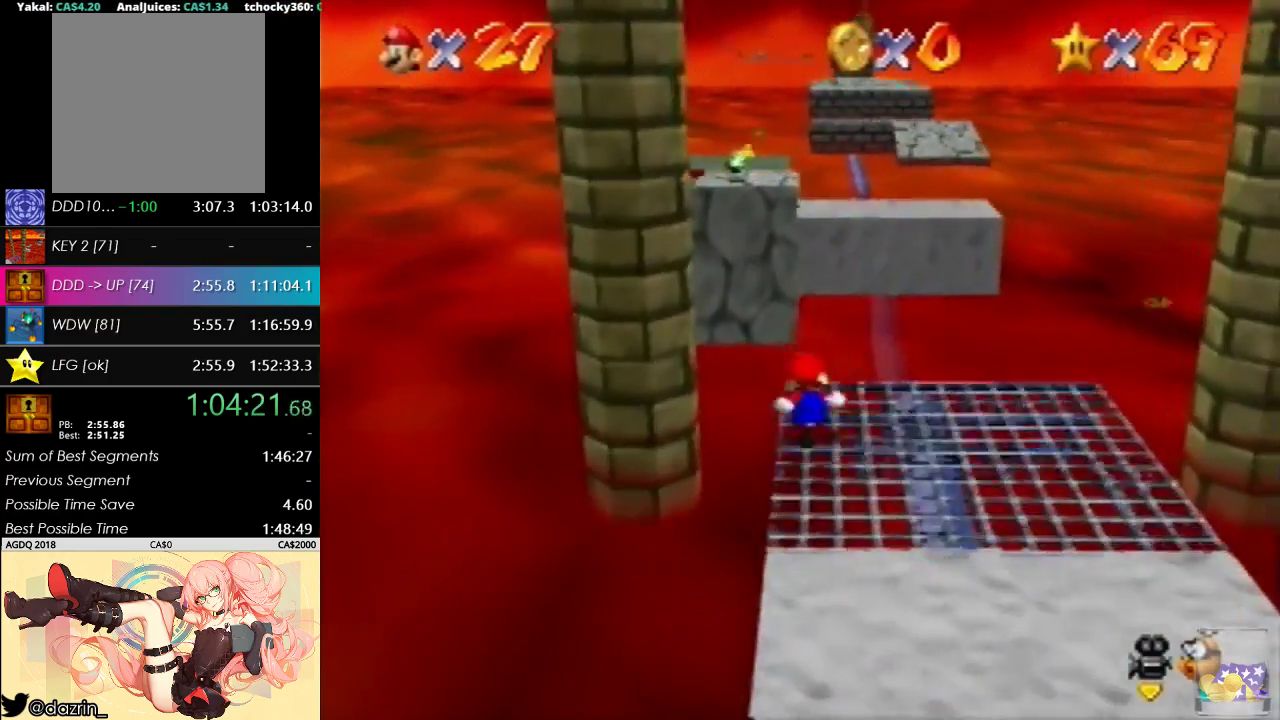
{"buttons": [], "left_stick": "up-left", "events": []}
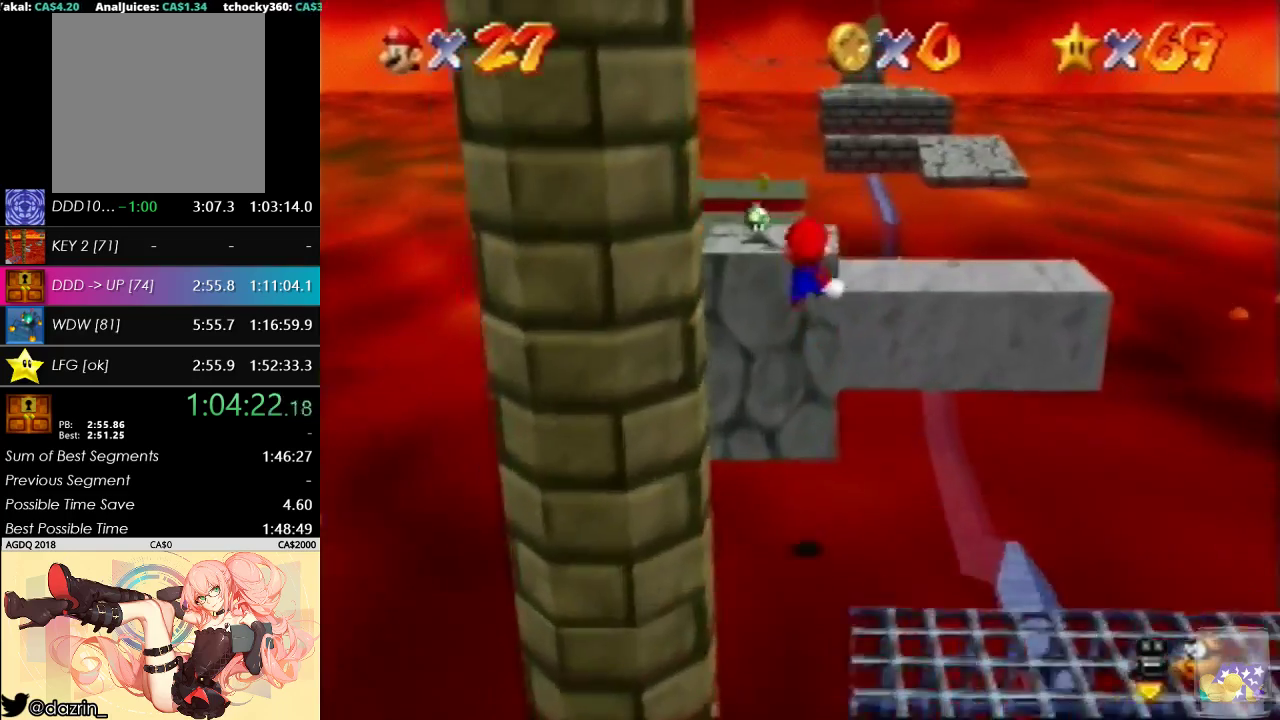
{"buttons": ["B"], "left_stick": "up", "events": [[167, "left_stick", "up"], [500, "B", "down"]]}
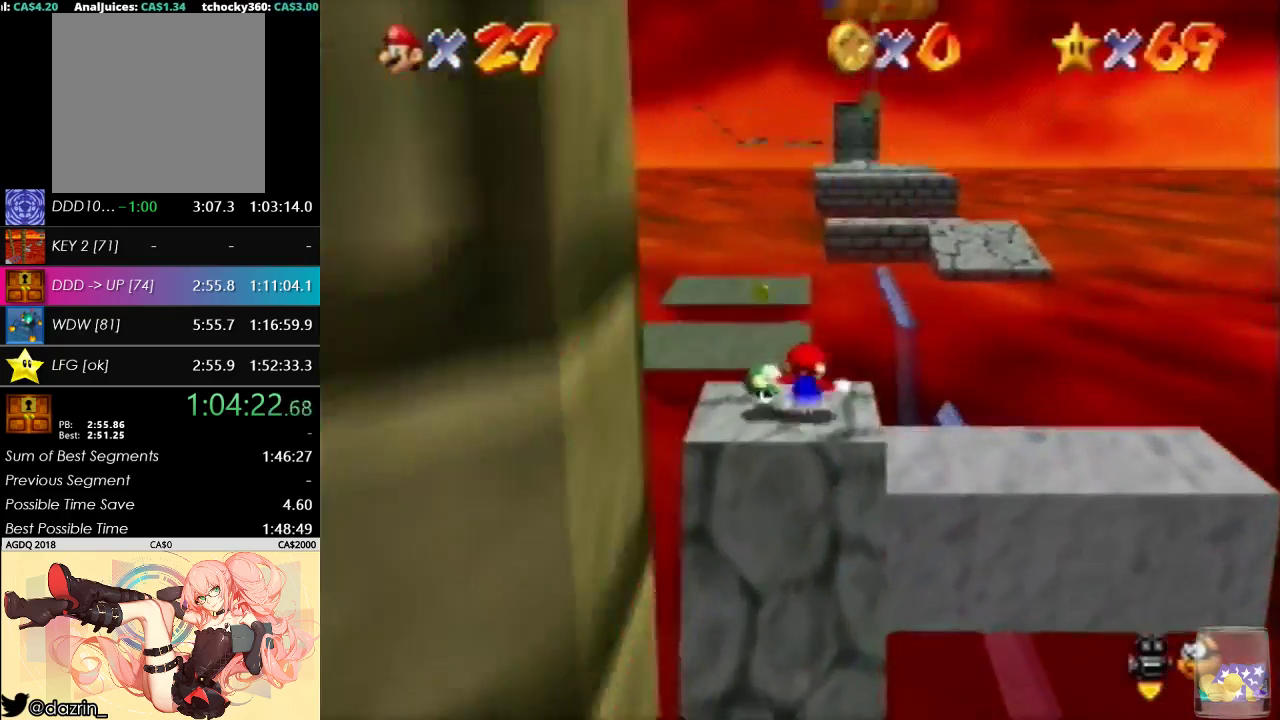
{"buttons": ["B"], "left_stick": "up", "events": []}
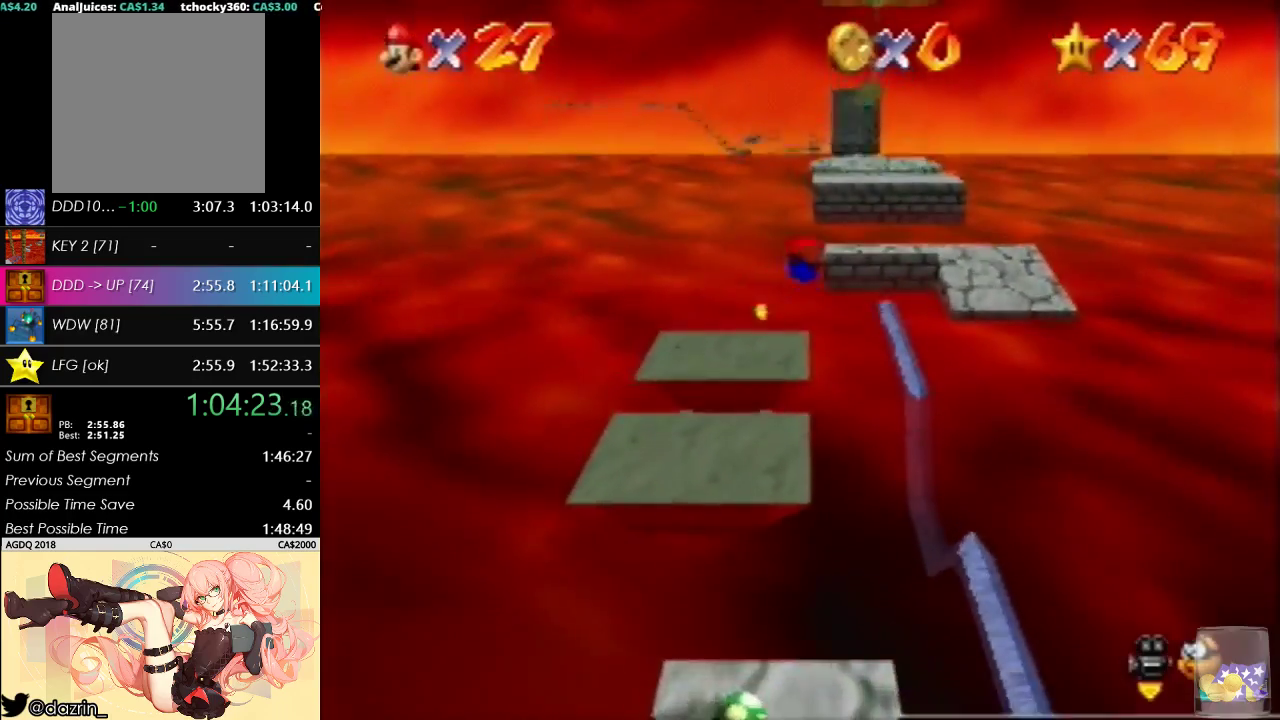
{"buttons": [], "left_stick": "up", "events": [[333, "B", "up"]]}
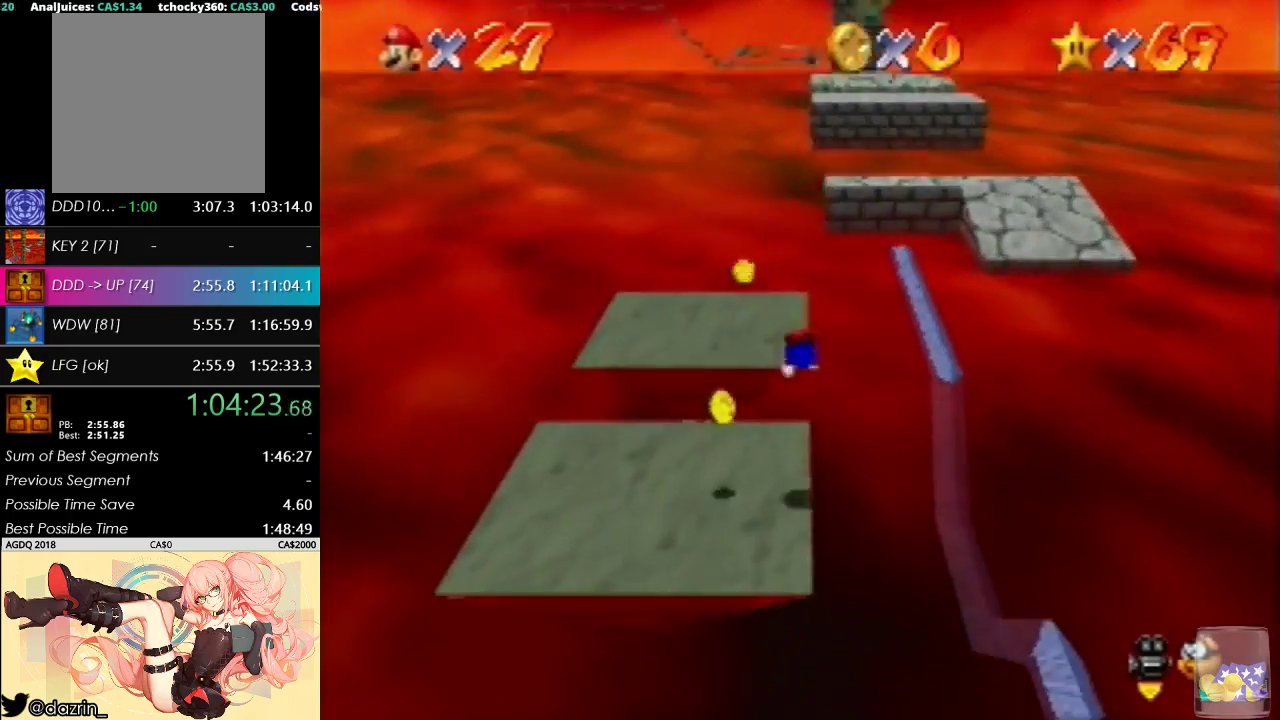
{"buttons": [], "left_stick": "up", "events": [[33, "B", "down"], [267, "B", "up"]]}
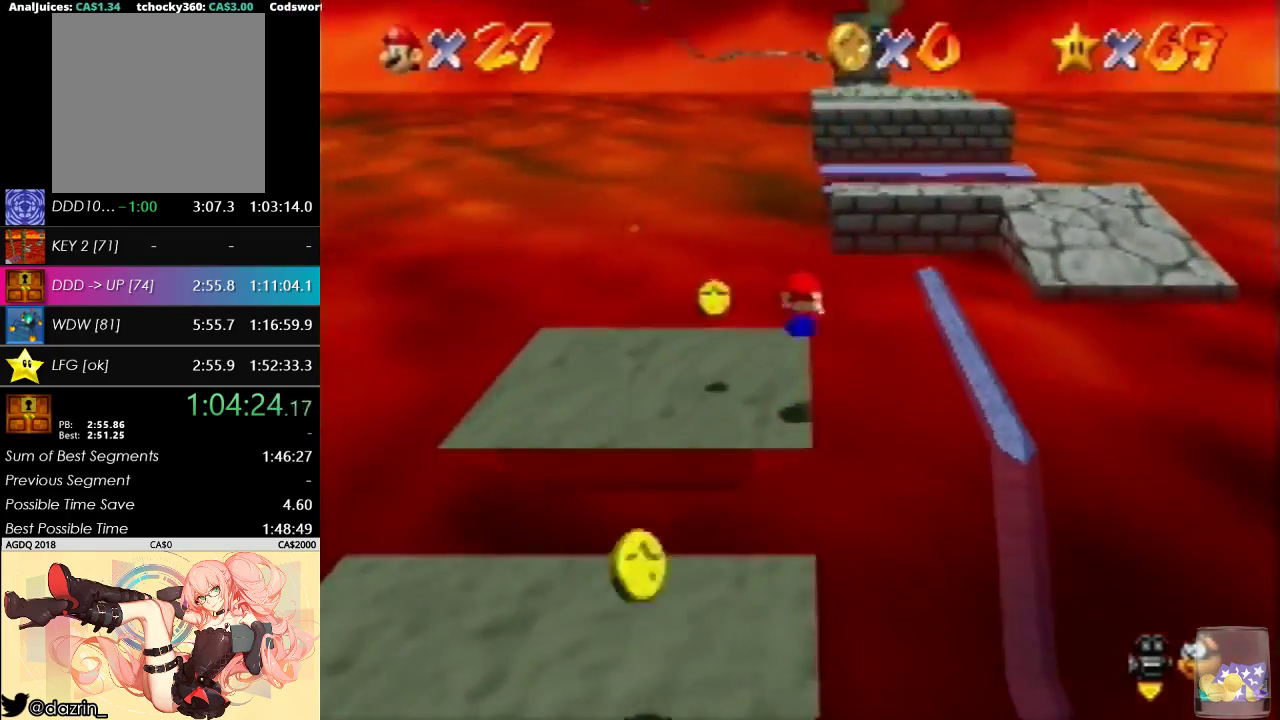
{"buttons": [], "left_stick": "up-right", "events": [[267, "left_stick", "up-right"]]}
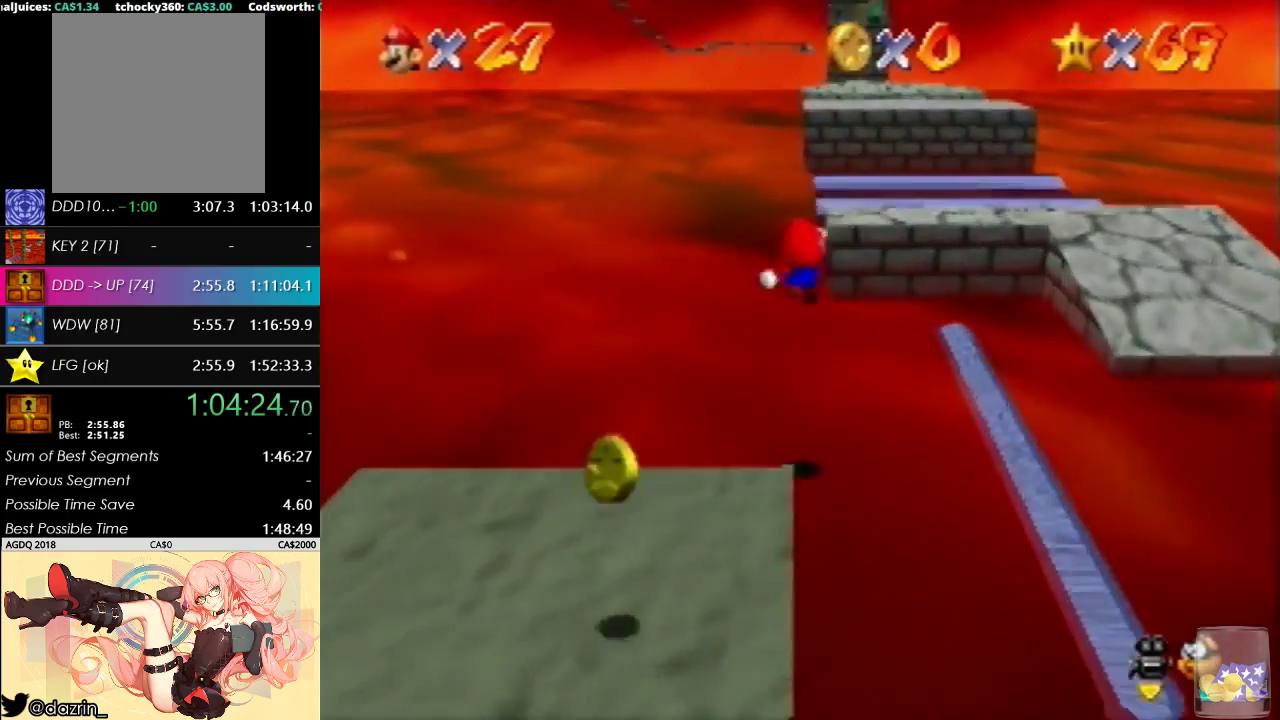
{"buttons": [], "left_stick": "up", "events": [[100, "C_UP", "down"], [267, "C_UP", "up"], [500, "left_stick", "up"]]}